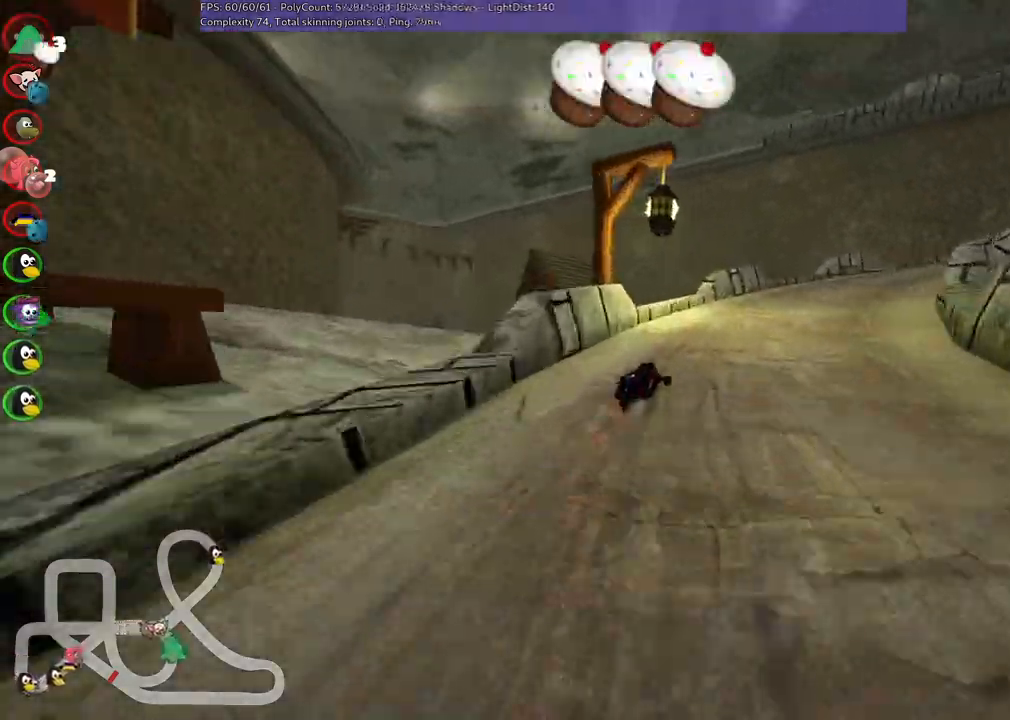
Gameplay with keyboard; each line is a JSON object with the keys held at the frame after it. "events" lists presses ("down") and releases ("up") of ".", "/", "alt_r", "b", "c", "comma", "ctrl_r", "d", "down", "f", "g", "h", "j", "k", "l", "left", "m", "n", "quote", "return", "right", "semicolon", "shift_r", "space", "super", "up" and "v" between this image and that frame as [ms after this image, input, new state], when the widget could be followed in between. No other keys are recorded. Mouse input is not recorded.
{"keys": ["m", "n", "right", "up"], "events": [[217, "m", "up"], [400, "n", "down"], [500, "m", "down"]]}
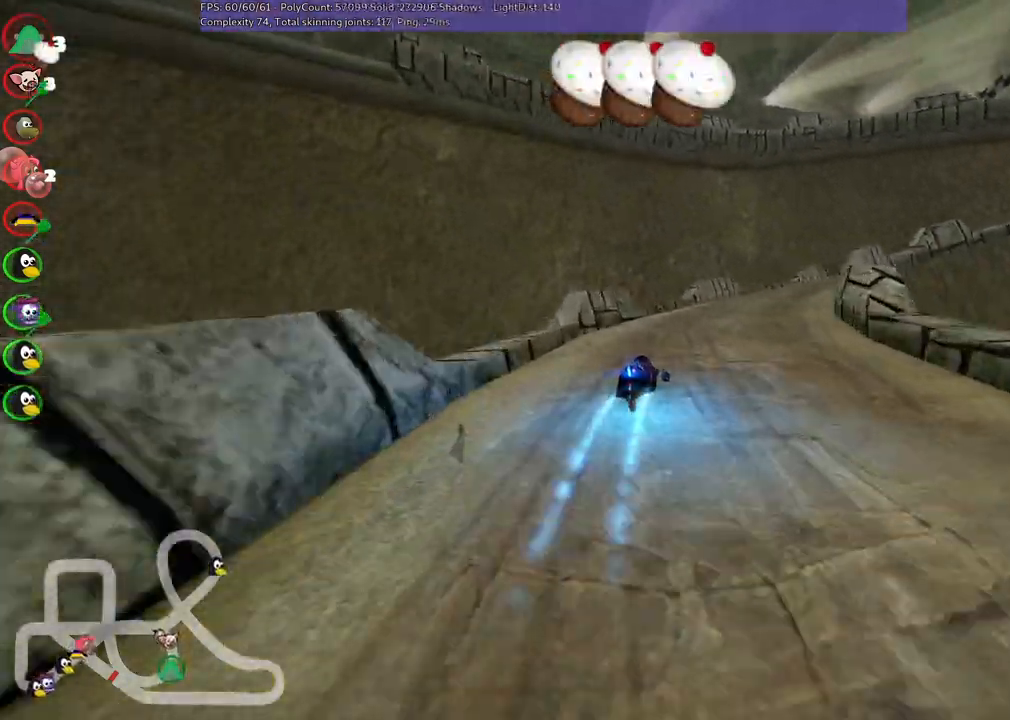
{"keys": ["m", "up"], "events": [[100, "n", "up"], [284, "m", "up"], [417, "right", "up"], [467, "m", "down"]]}
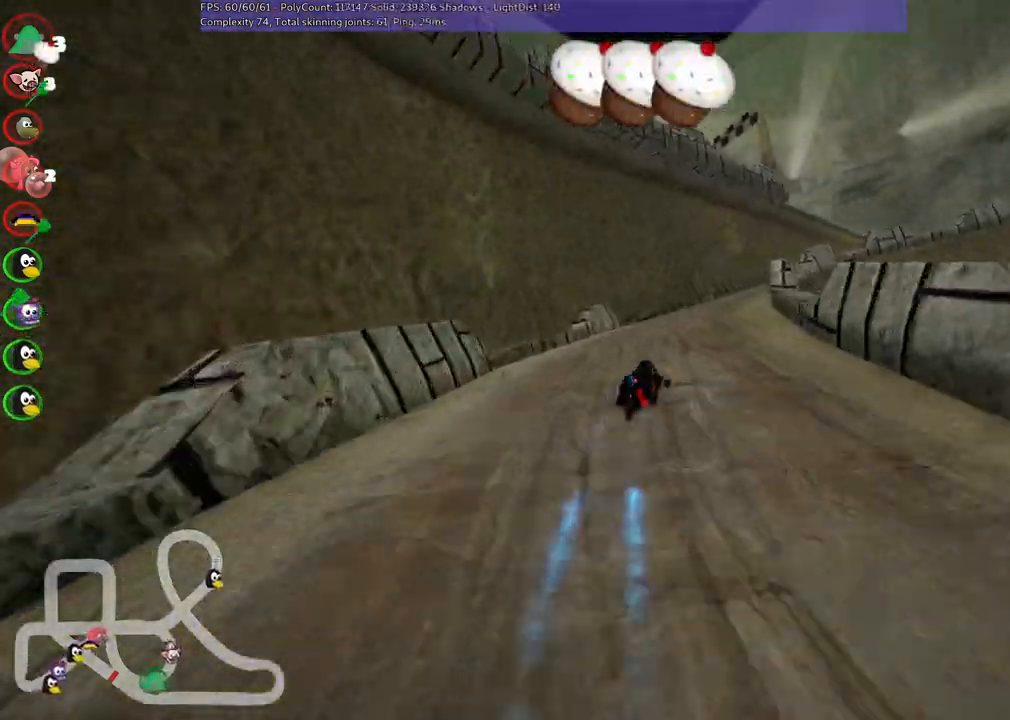
{"keys": ["m", "right", "up"], "events": [[17, "right", "down"]]}
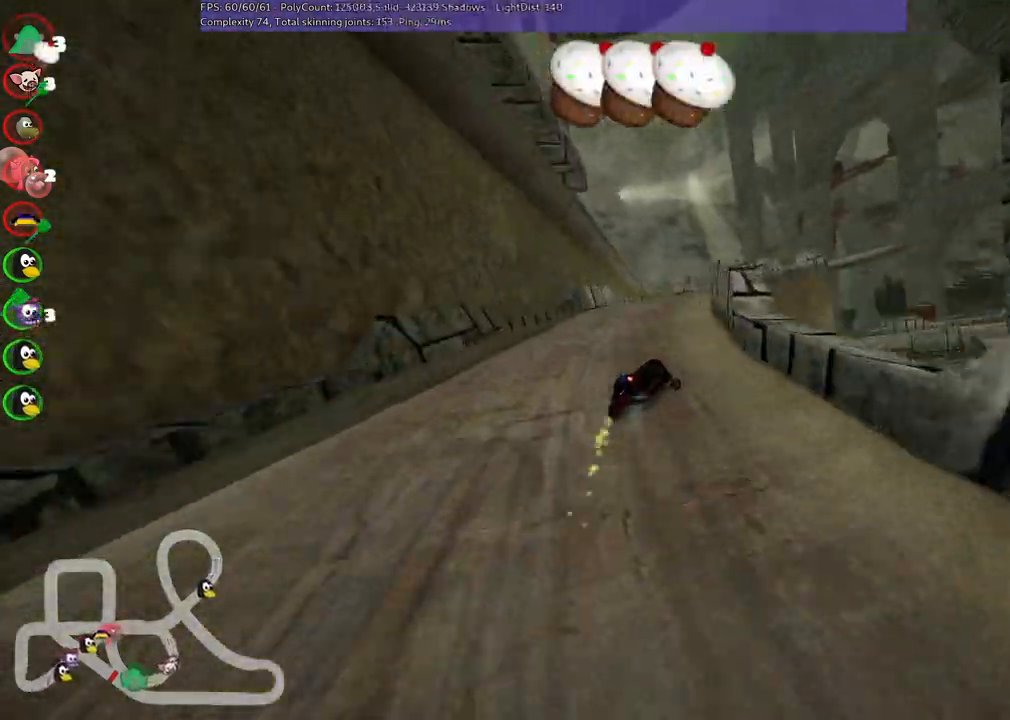
{"keys": ["left", "m", "up"], "events": [[434, "left", "down"], [450, "right", "up"]]}
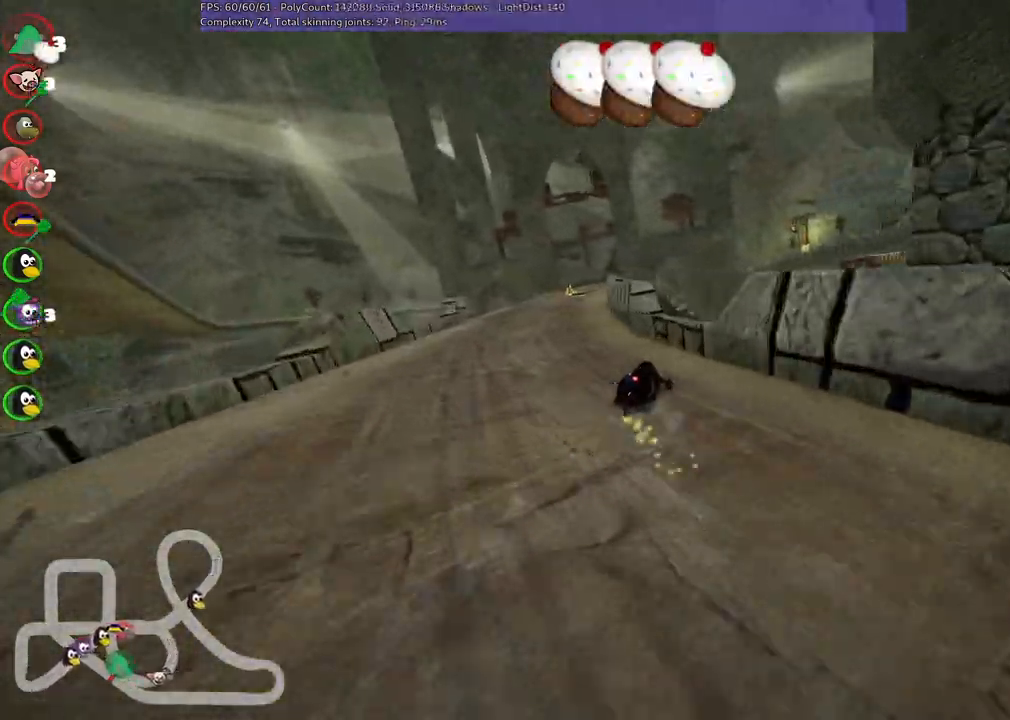
{"keys": ["up"], "events": [[284, "m", "up"], [334, "left", "up"]]}
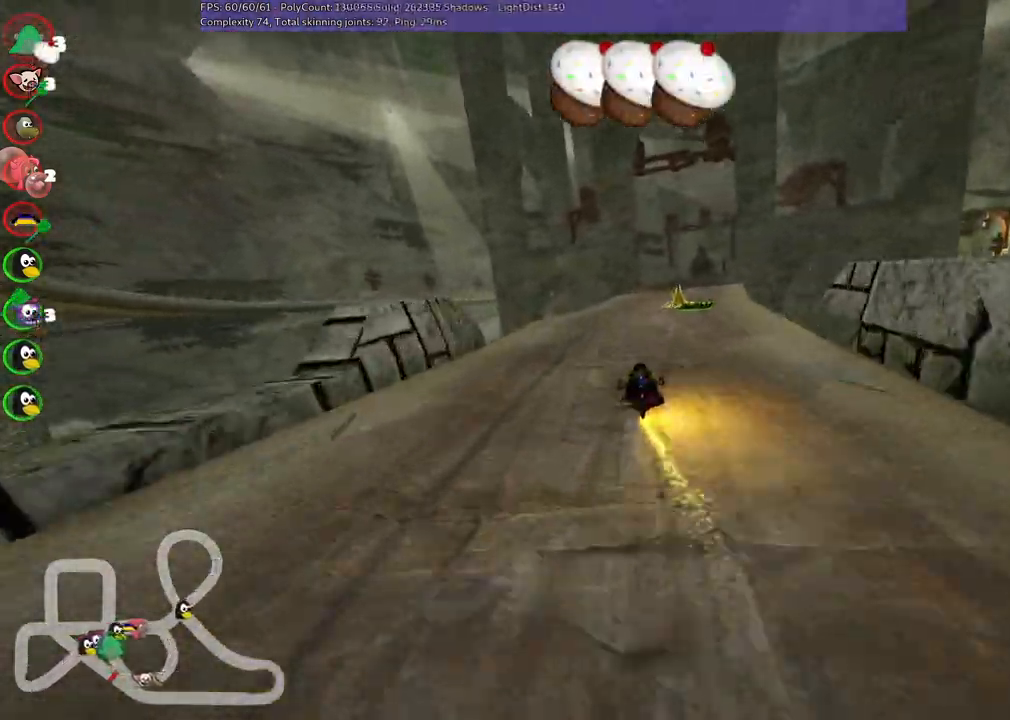
{"keys": ["right", "up"], "events": [[117, "right", "down"]]}
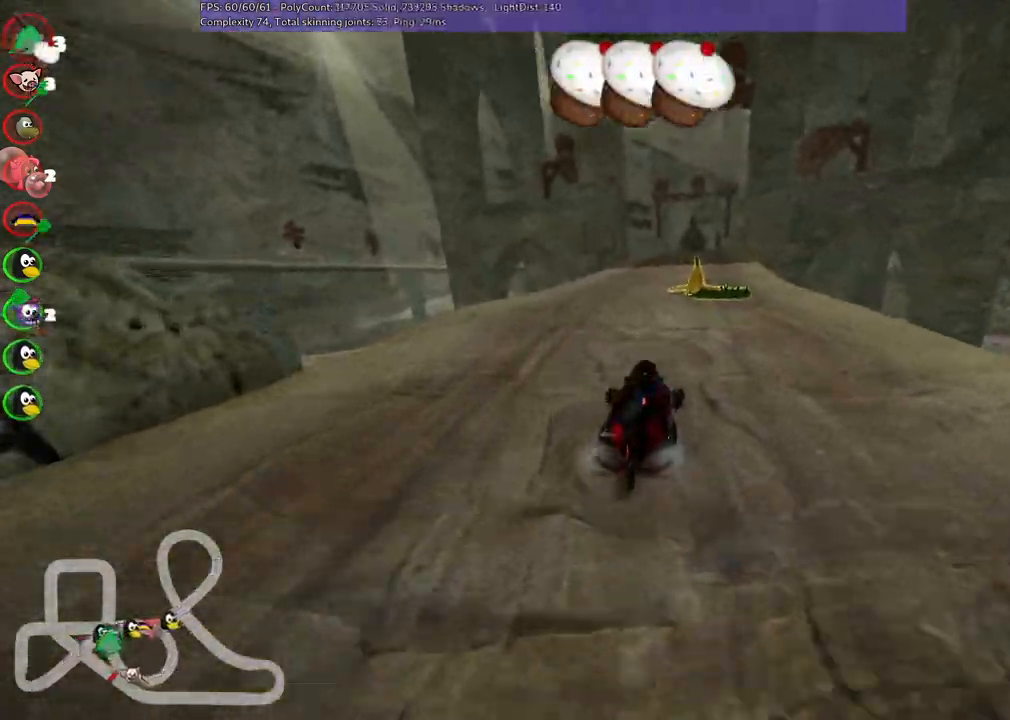
{"keys": ["right", "up"]}
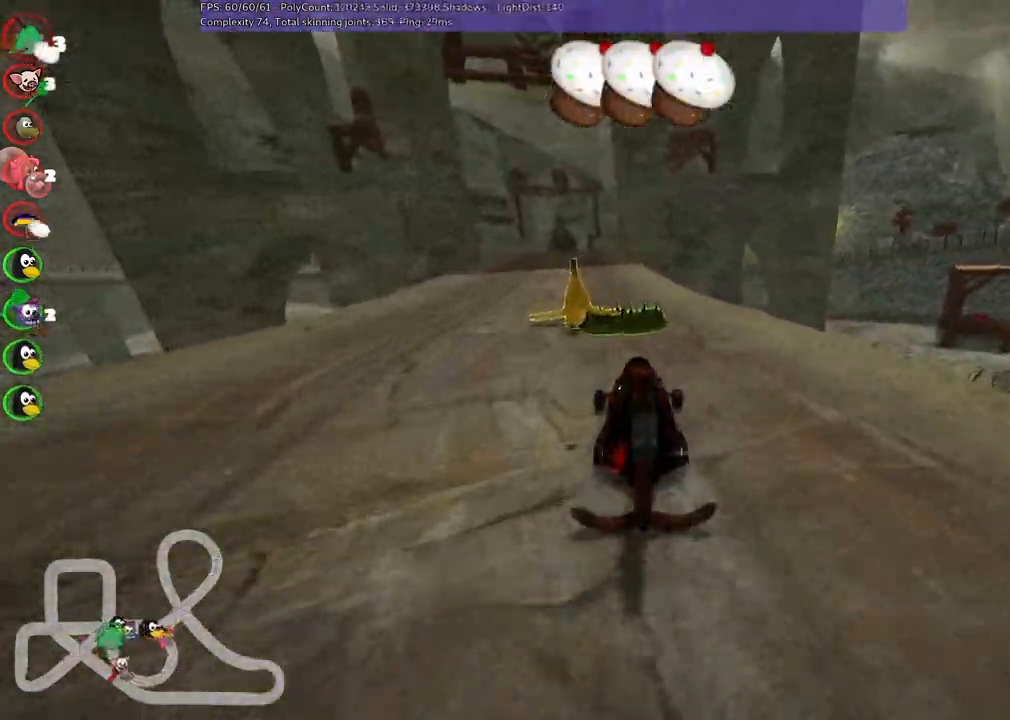
{"keys": ["left", "m", "up"]}
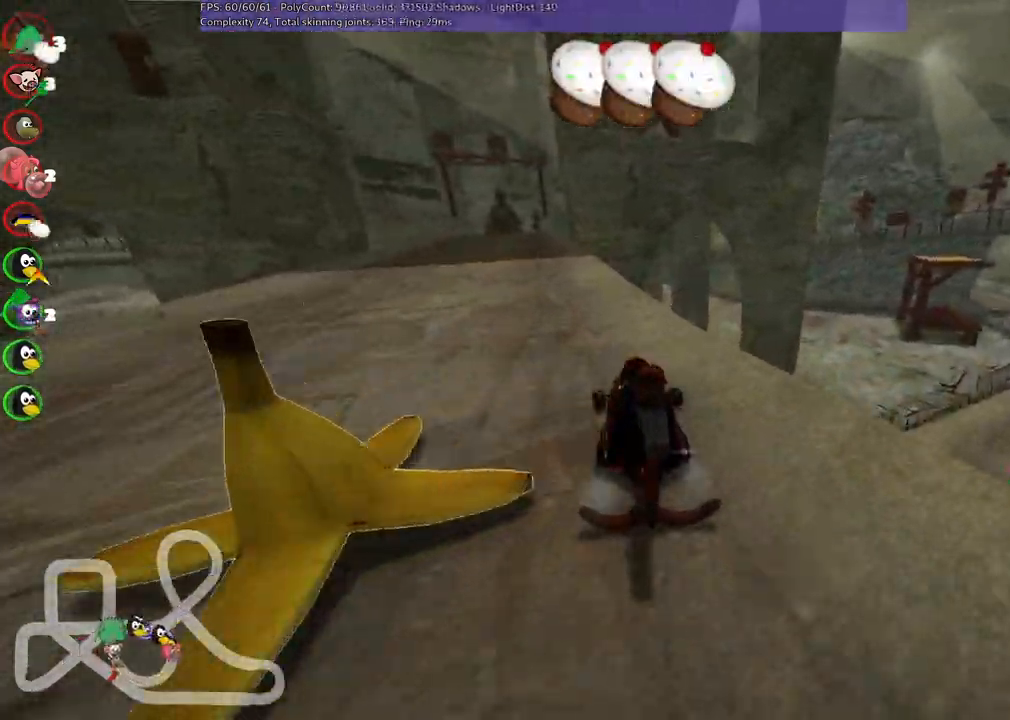
{"keys": ["up"], "events": [[167, "m", "up"], [217, "left", "up"]]}
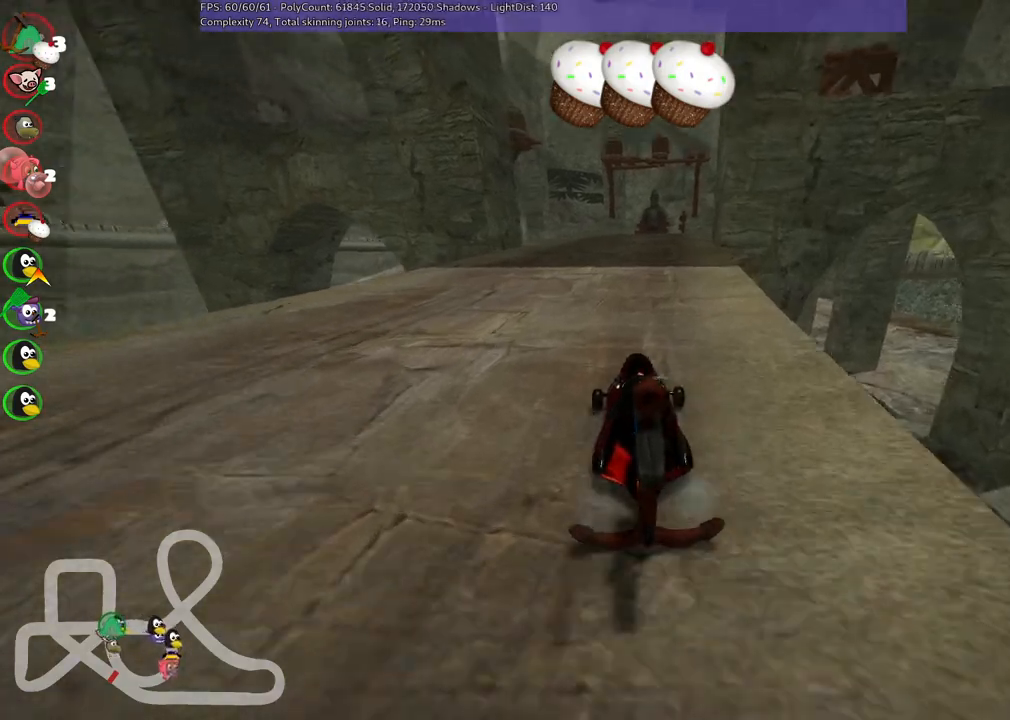
{"keys": ["b", "up"], "events": [[267, "b", "down"]]}
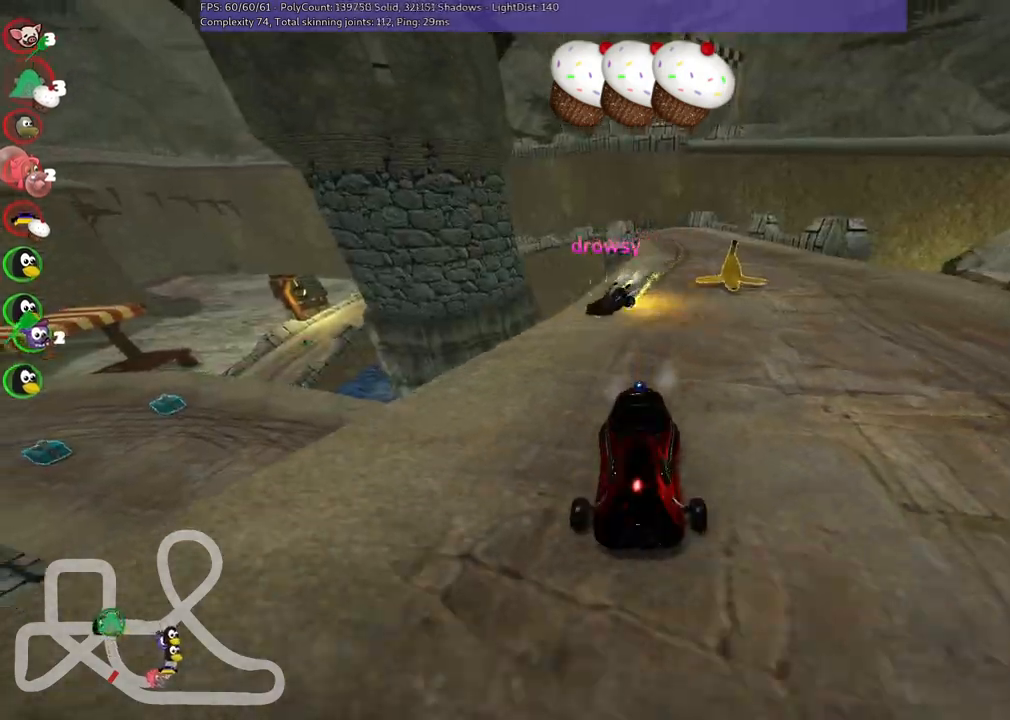
{"keys": ["right", "up"], "events": [[17, "b", "up"], [434, "right", "down"]]}
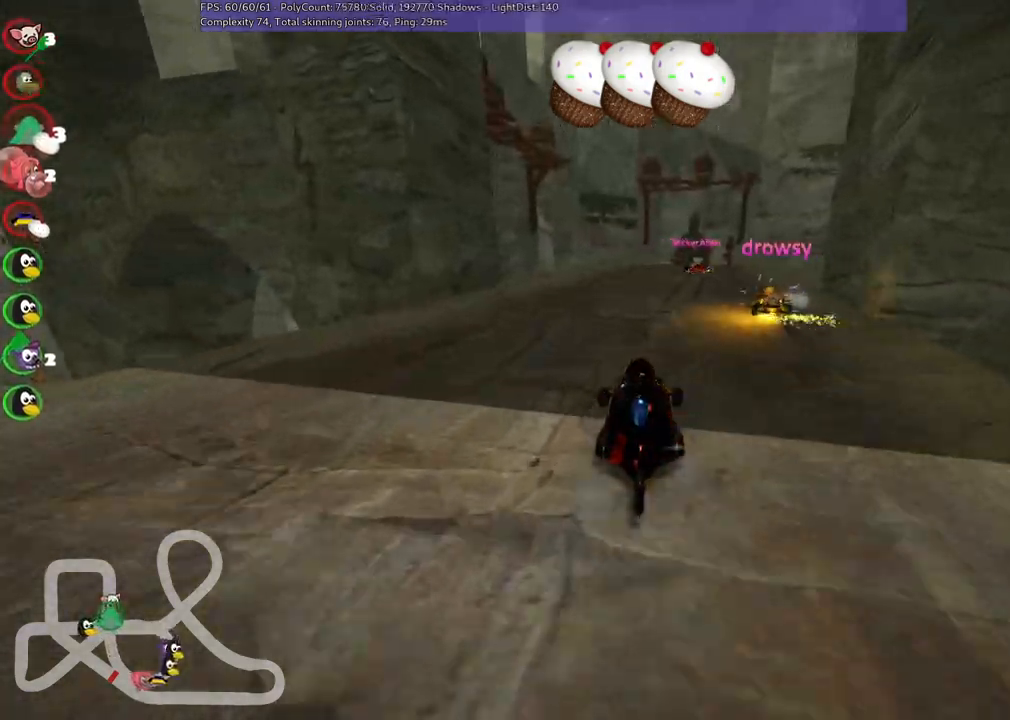
{"keys": ["left", "m", "right", "up"], "events": [[117, "n", "down"], [267, "n", "up"], [350, "right", "up"], [400, "left", "down"], [400, "m", "down"], [500, "right", "down"]]}
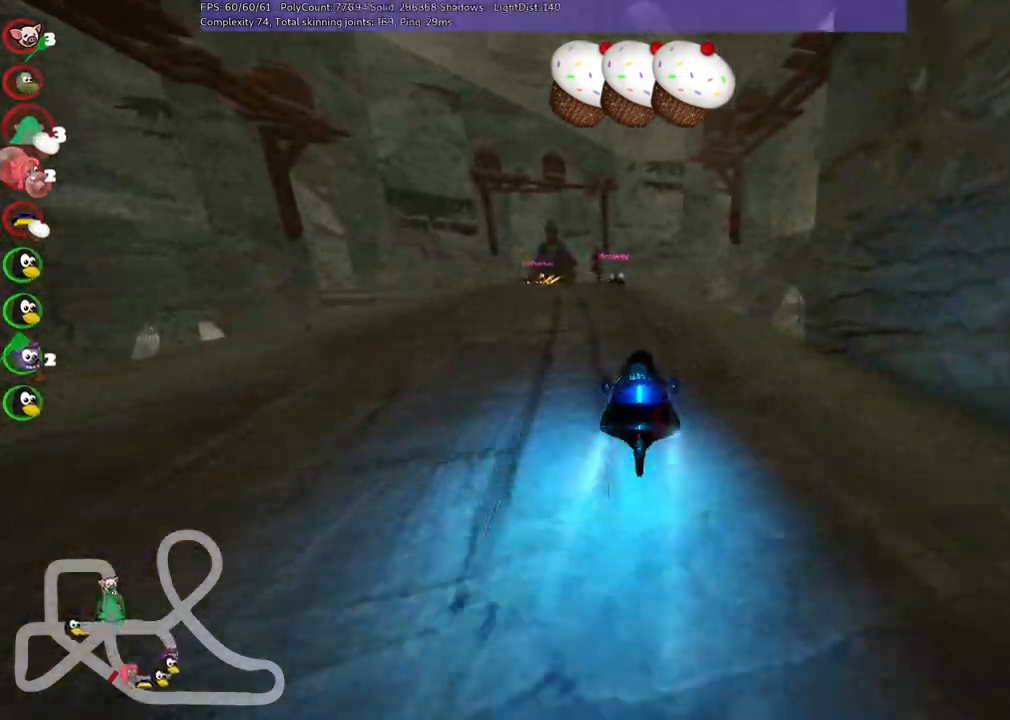
{"keys": ["m", "right", "up"], "events": [[100, "left", "up"], [234, "left", "down"], [367, "left", "up"]]}
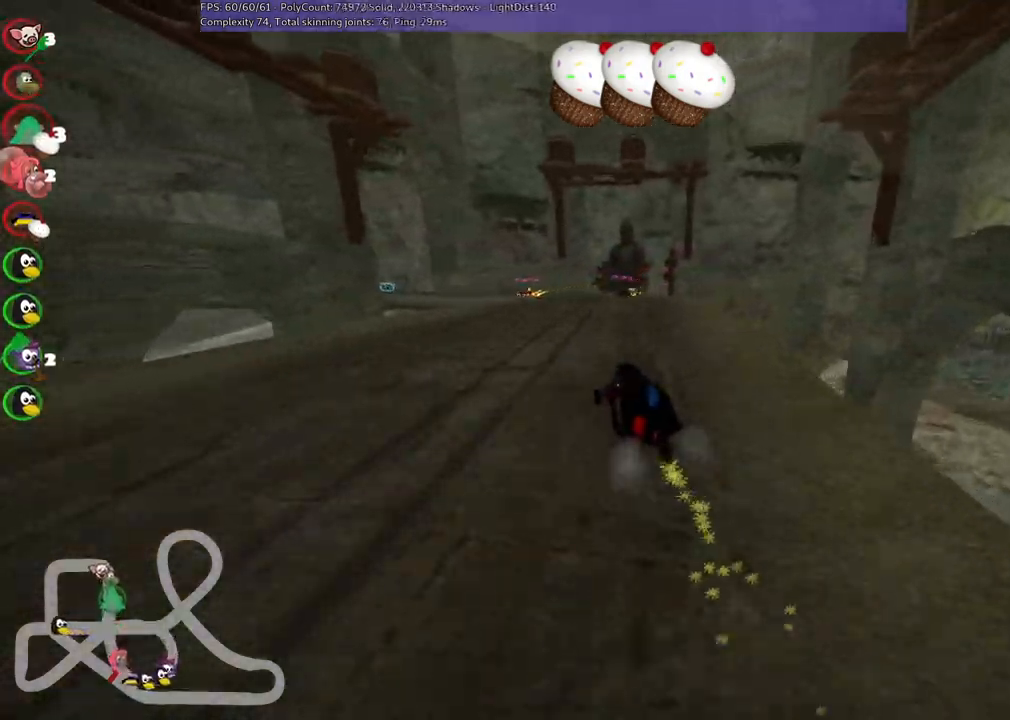
{"keys": ["m", "right", "up"], "events": [[67, "left", "down"], [200, "left", "up"]]}
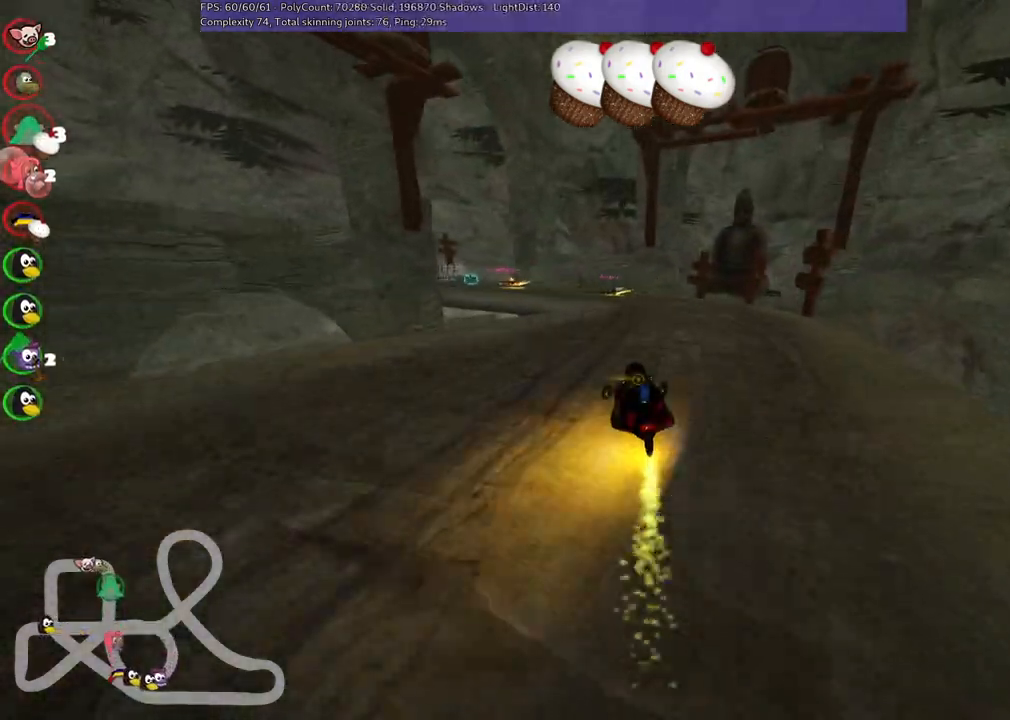
{"keys": ["left", "up"], "events": [[34, "left", "down"], [117, "n", "down"], [117, "right", "up"], [167, "left", "up"], [267, "m", "up"], [317, "n", "up"], [500, "left", "down"]]}
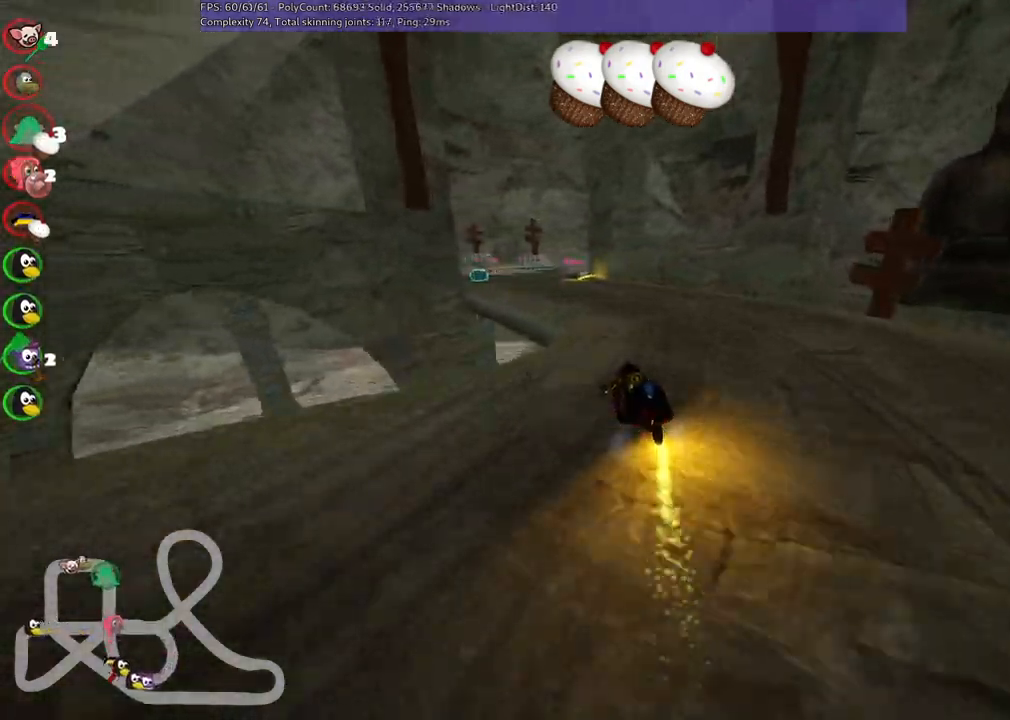
{"keys": ["right", "up"], "events": [[284, "left", "up"], [467, "right", "down"]]}
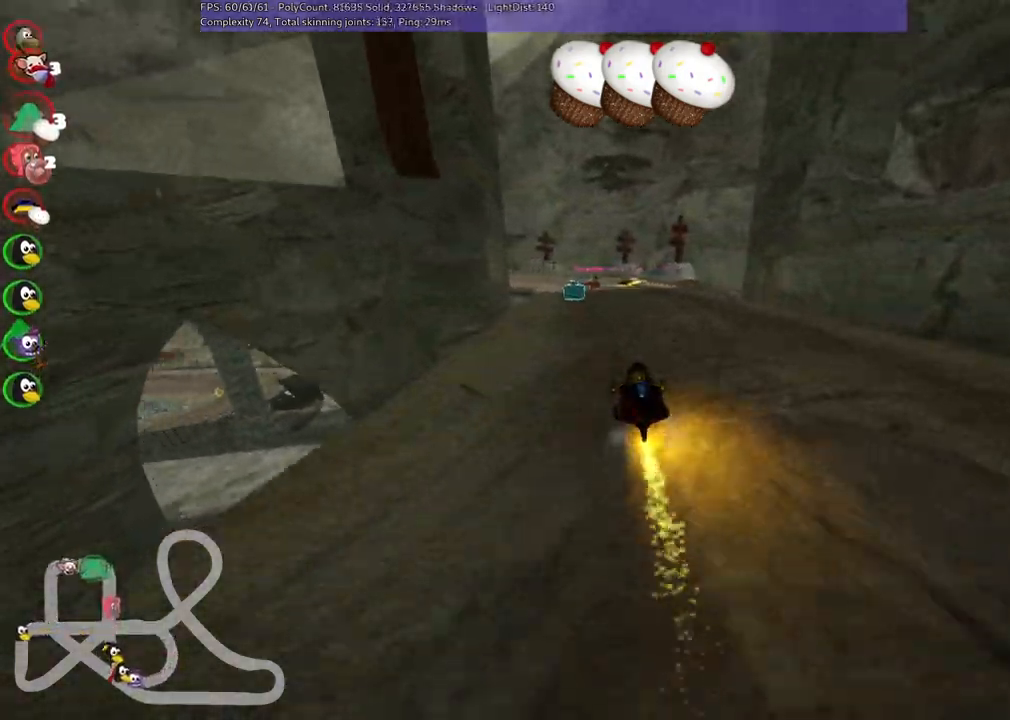
{"keys": ["m", "right", "up"], "events": [[100, "m", "down"], [100, "right", "up"], [150, "left", "down"], [300, "left", "up"], [300, "right", "down"]]}
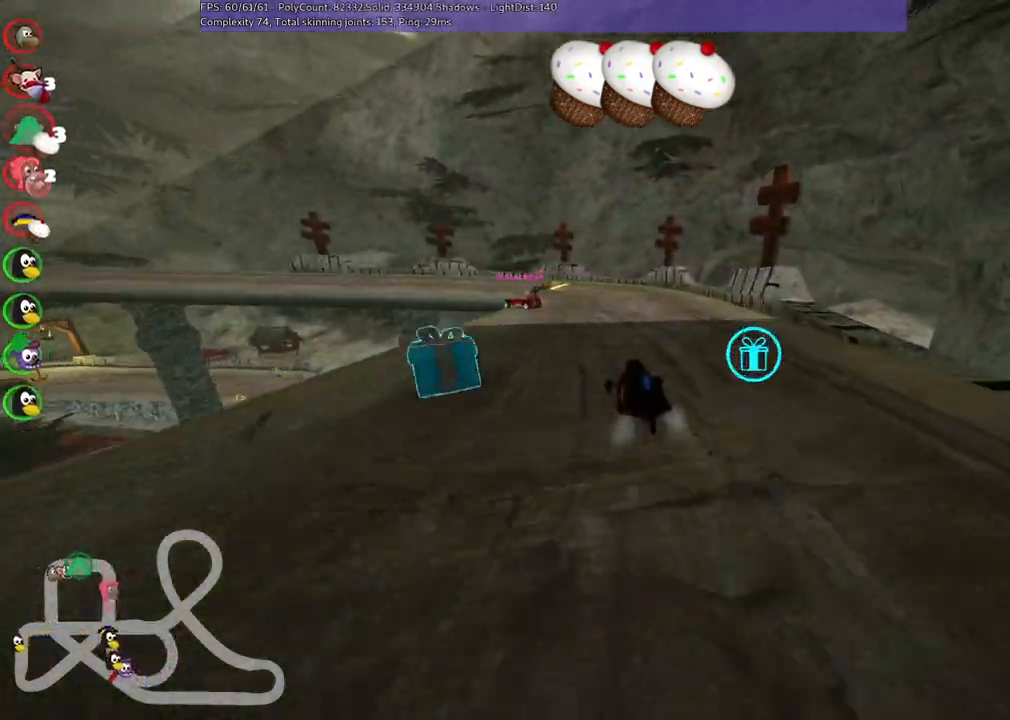
{"keys": ["left", "m", "right", "up"], "events": [[34, "left", "down"]]}
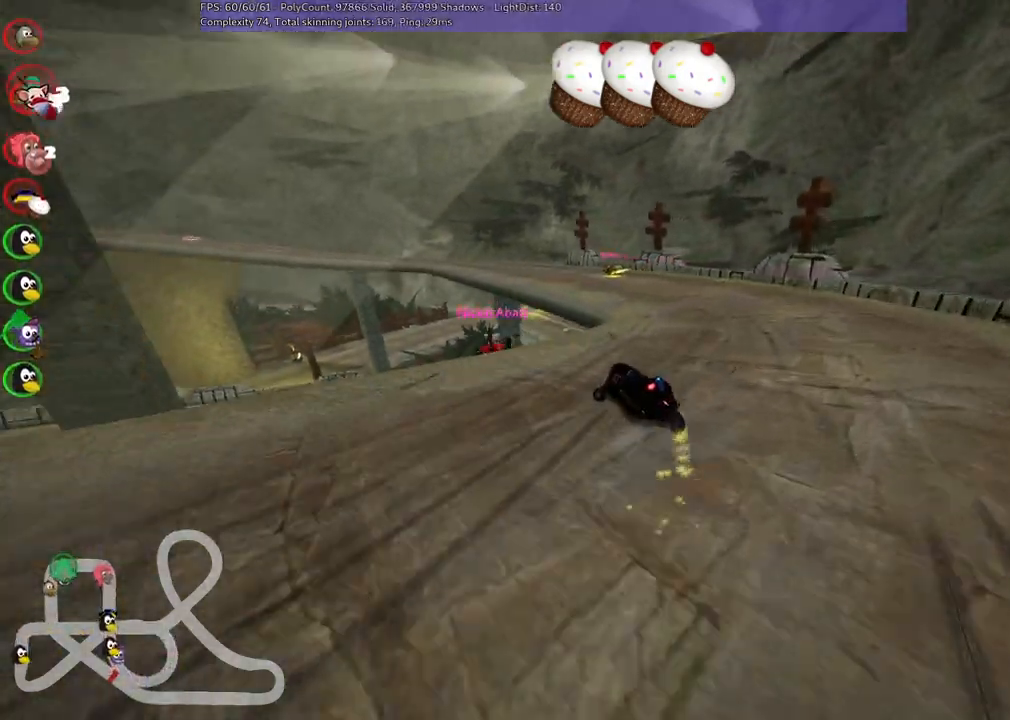
{"keys": ["up"], "events": [[317, "right", "up"], [367, "m", "up"], [417, "left", "up"]]}
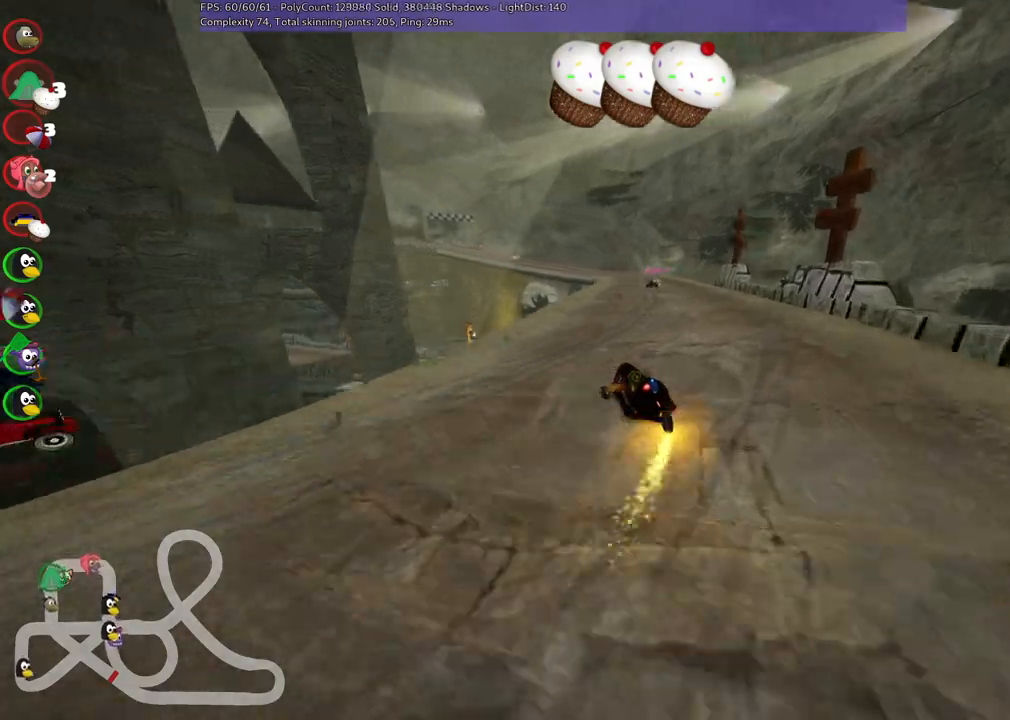
{"keys": ["right", "up"], "events": [[300, "right", "down"]]}
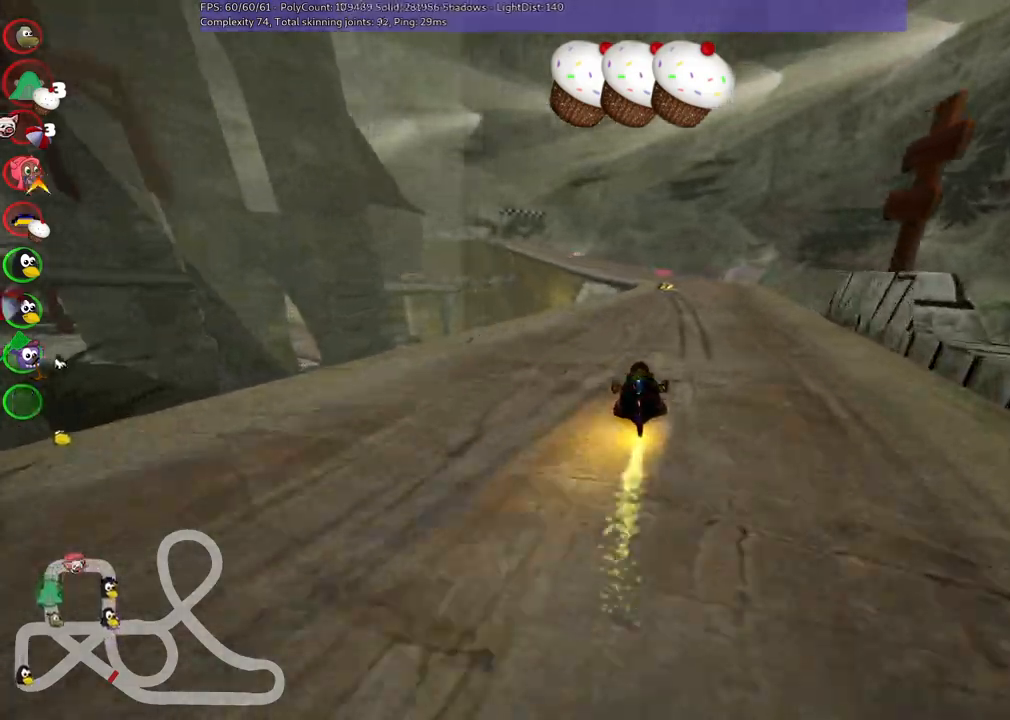
{"keys": ["m", "right", "up"], "events": [[117, "right", "up"], [167, "left", "down"], [167, "m", "down"], [267, "right", "down"], [400, "left", "up"]]}
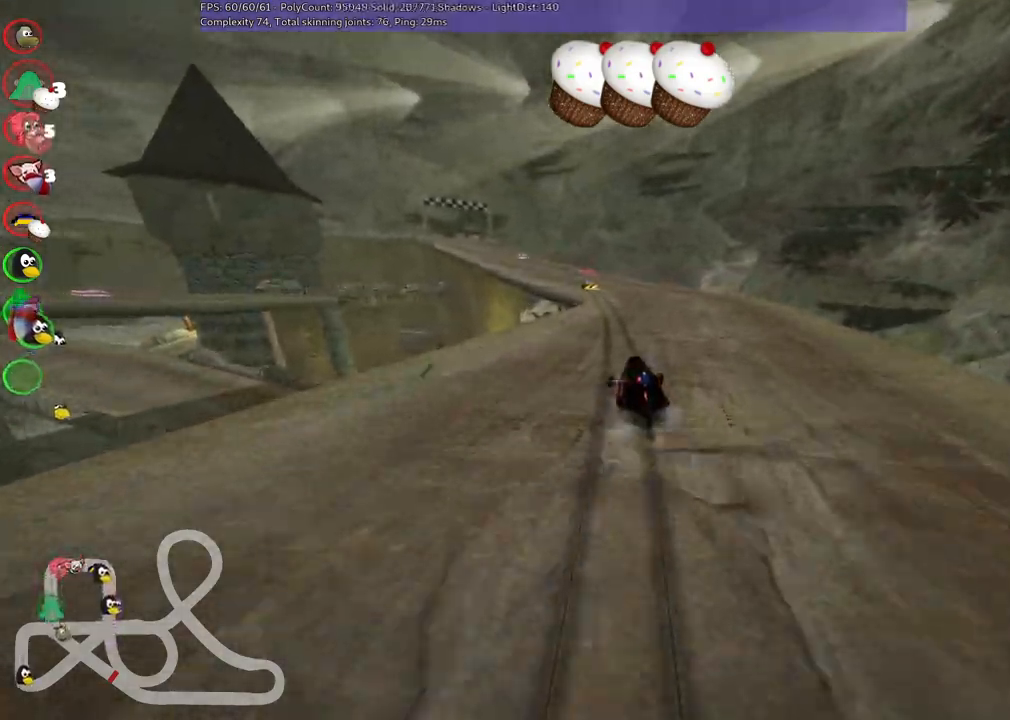
{"keys": ["m", "right", "up"], "events": [[184, "left", "down"], [284, "left", "up"]]}
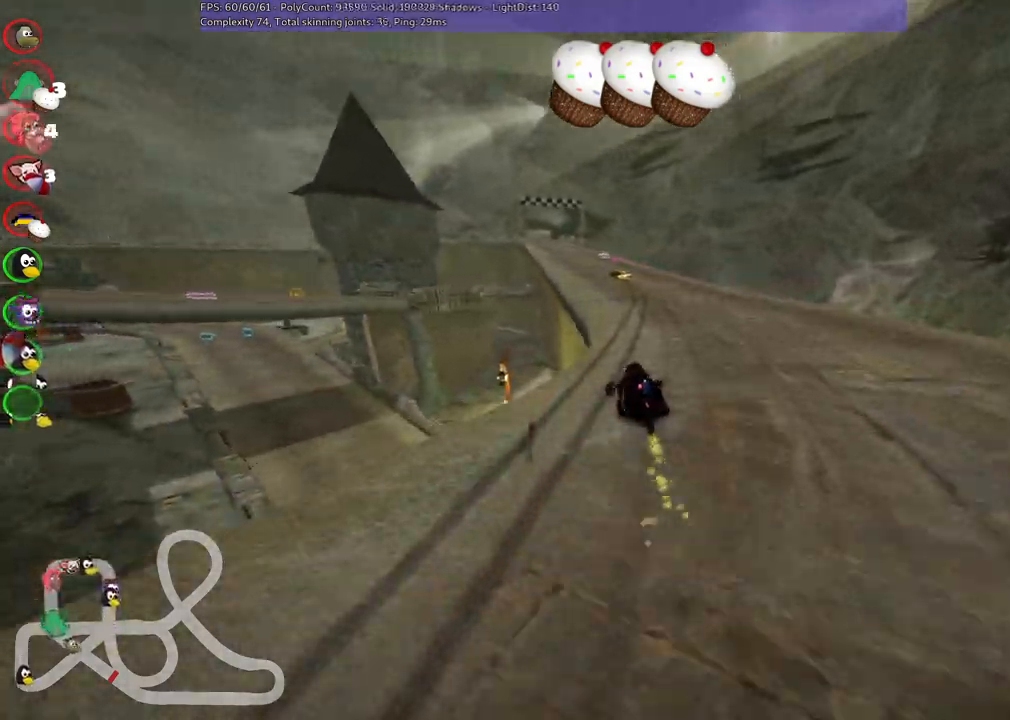
{"keys": ["m", "right", "up"], "events": [[150, "left", "down"], [350, "left", "up"]]}
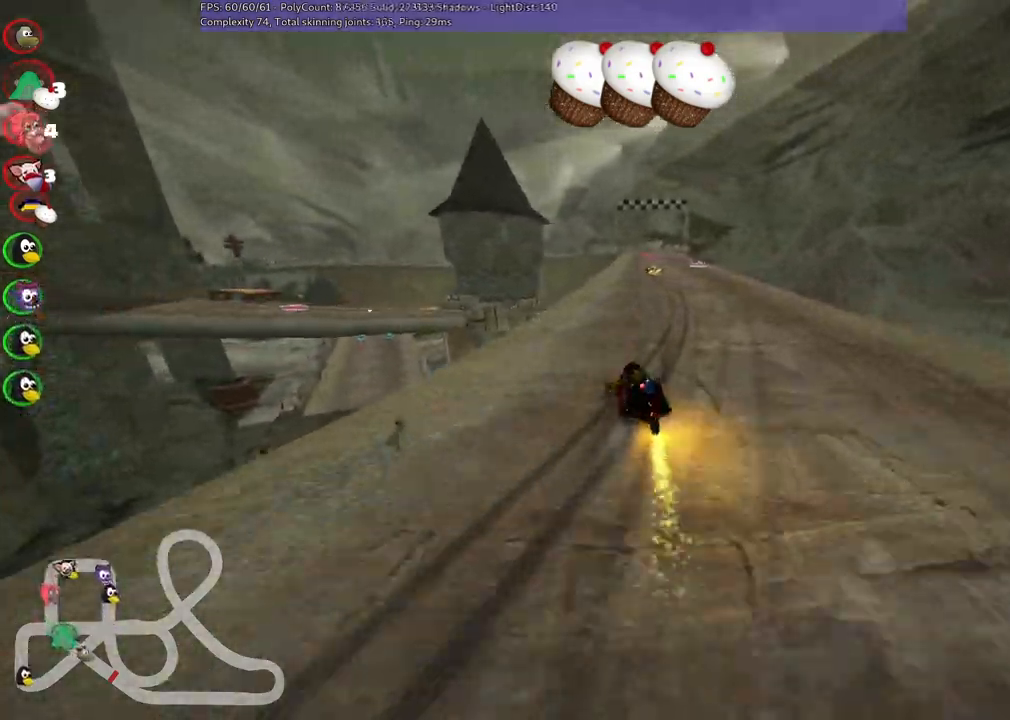
{"keys": ["m", "right", "up"], "events": []}
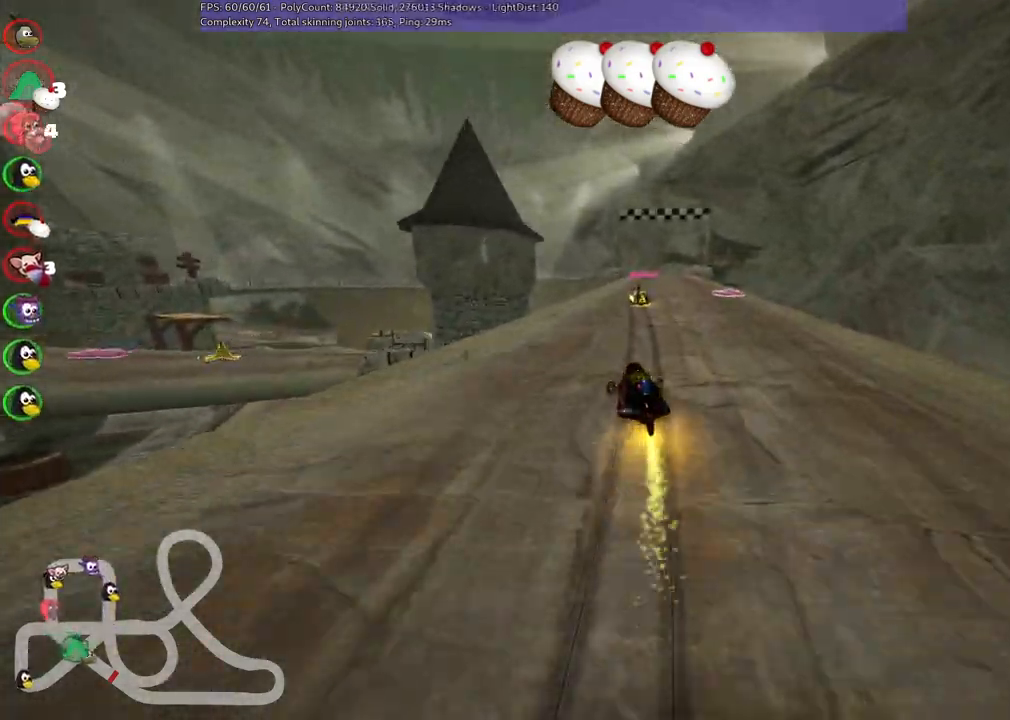
{"keys": ["m", "right", "up"], "events": []}
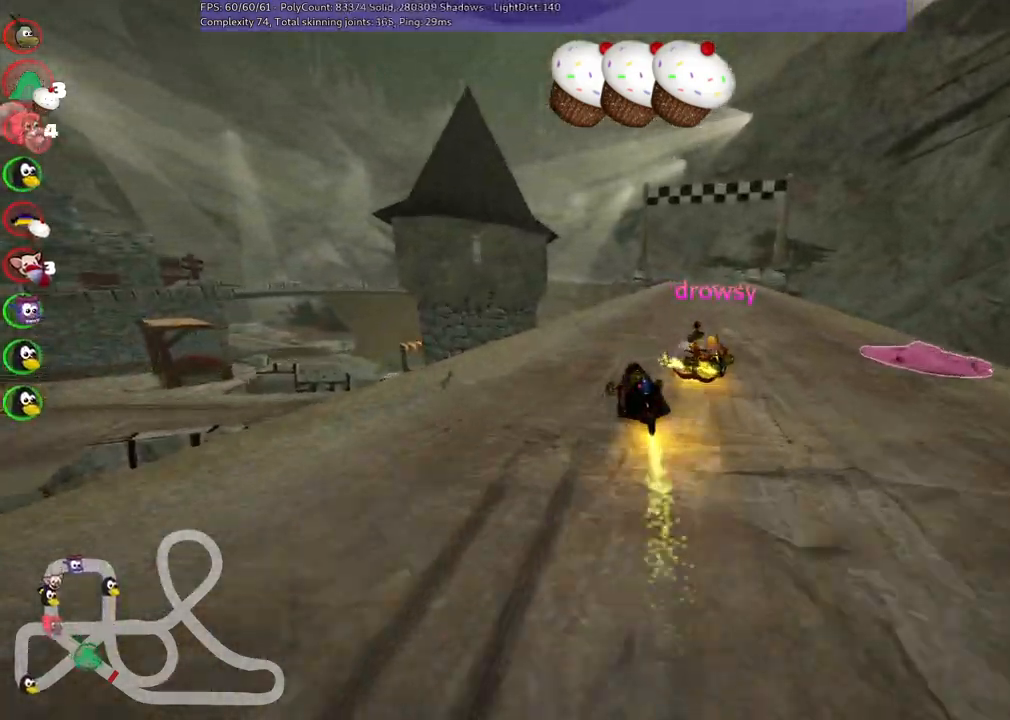
{"keys": ["b", "up"], "events": [[67, "m", "up"], [217, "right", "up"], [350, "b", "down"]]}
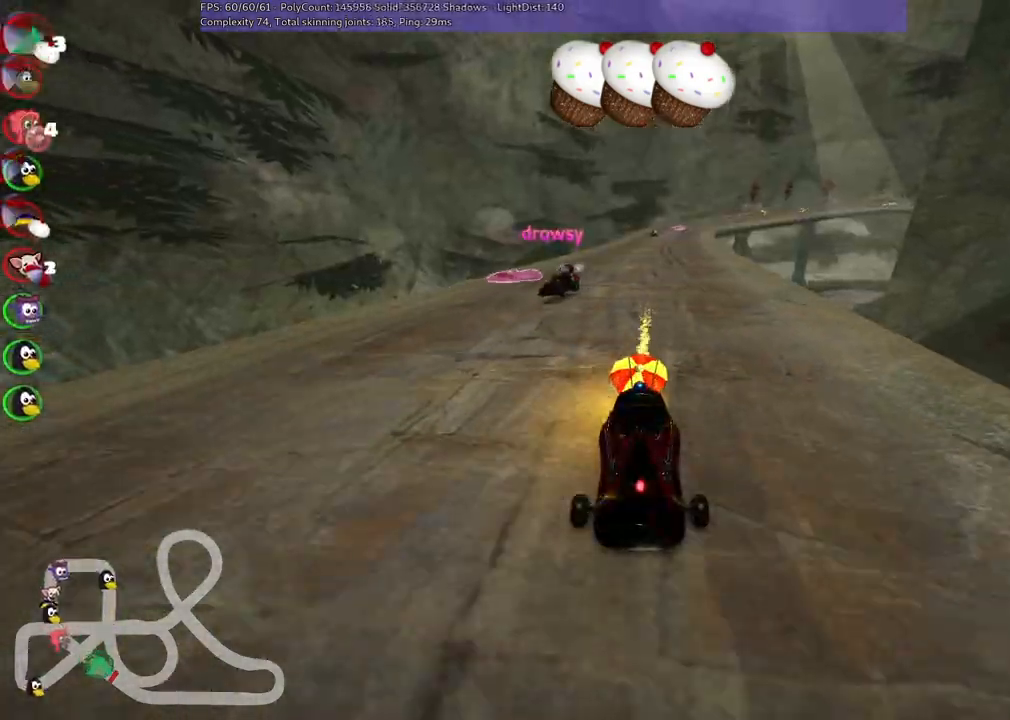
{"keys": ["m", "right", "up"], "events": [[84, "b", "up"], [84, "right", "down"], [317, "right", "up"], [367, "left", "down"], [367, "m", "down"], [450, "right", "down"], [500, "left", "up"]]}
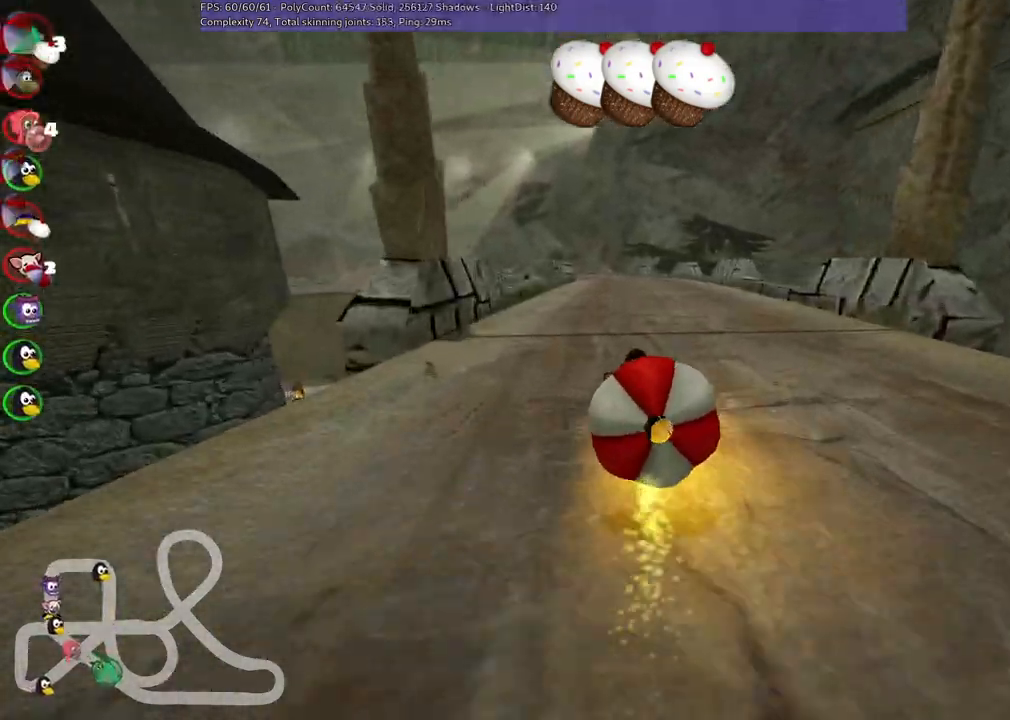
{"keys": ["m", "right", "up"], "events": []}
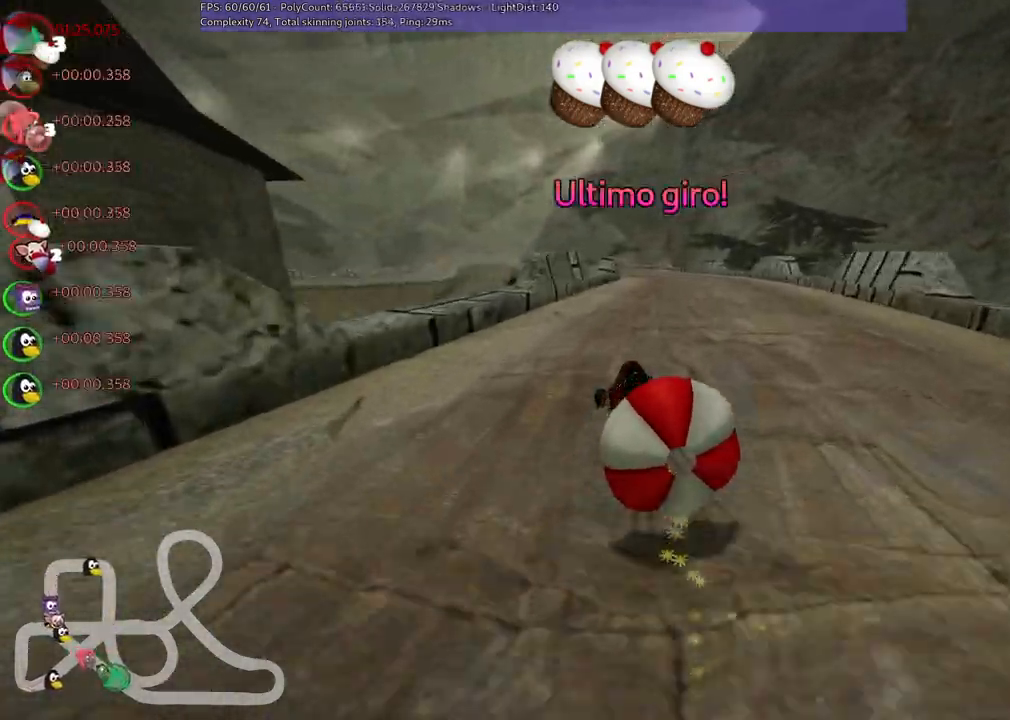
{"keys": ["m", "right", "up"], "events": []}
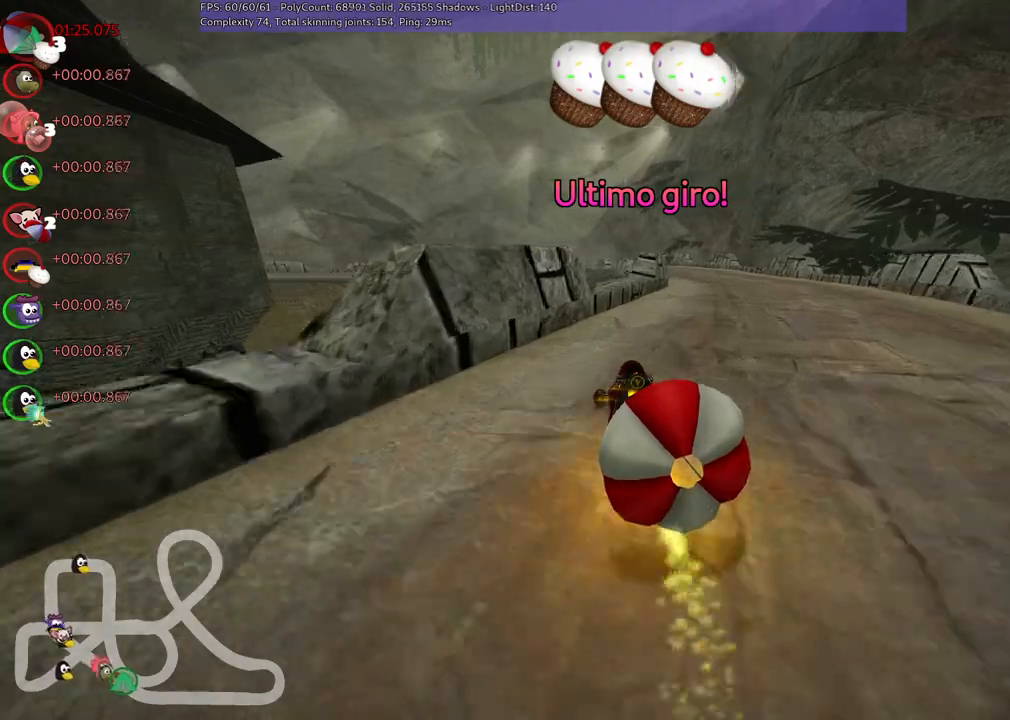
{"keys": ["up"], "events": [[84, "m", "up"], [284, "right", "up"]]}